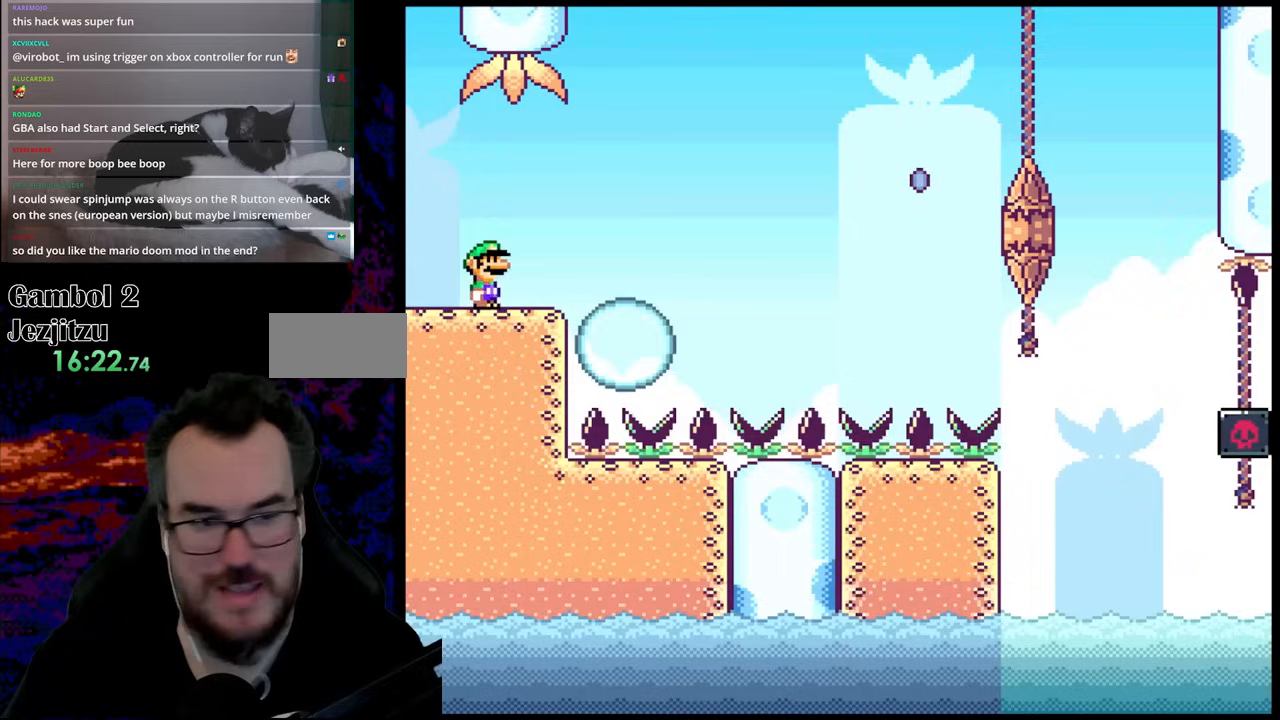
Gameplay with a controller (Nintendo layout); each line is a JSON object with the inputs held at the frame after it. "events" lists button and stick changes between this image and that frame as [ms after this image, input, new state], when the widget could be followed in between. Not read: L3 R3.
{"buttons": ["B", "Y", "DPAD_RIGHT"], "events": [[167, "Y", "up"], [183, "Y", "down"], [383, "B", "down"]]}
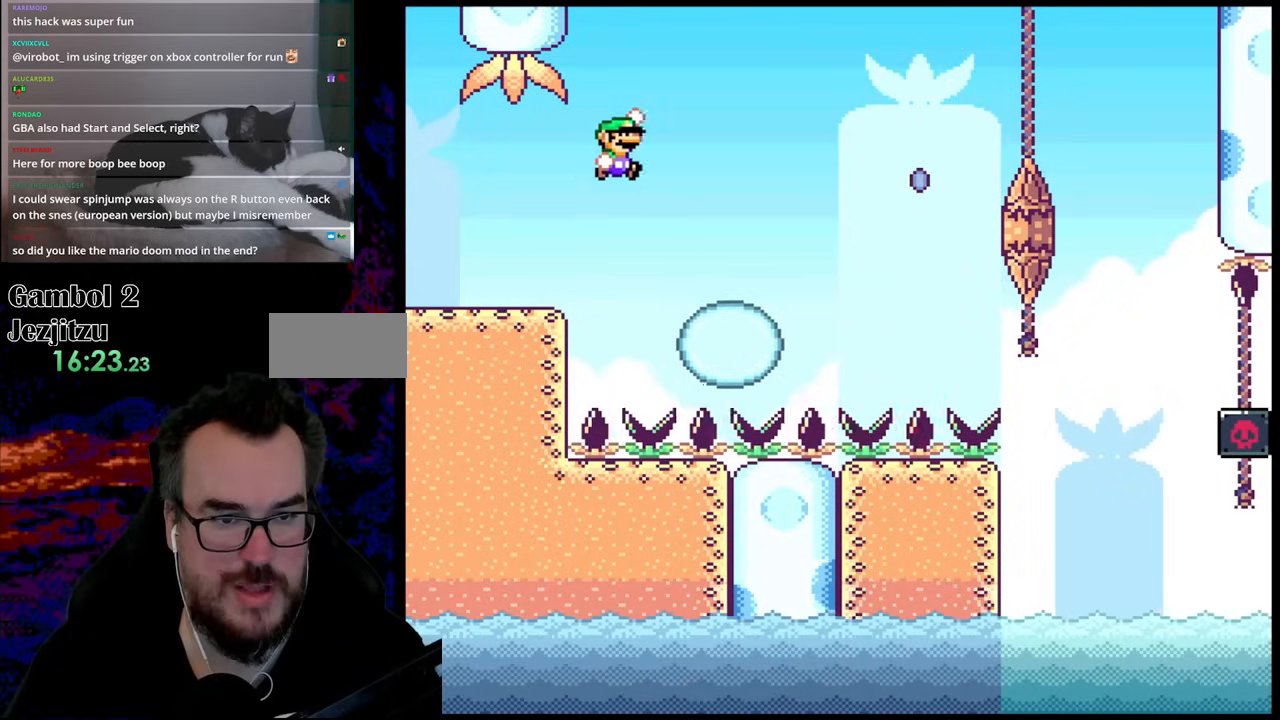
{"buttons": ["X", "DPAD_RIGHT"], "events": [[33, "B", "up"], [317, "Y", "up"], [333, "X", "down"]]}
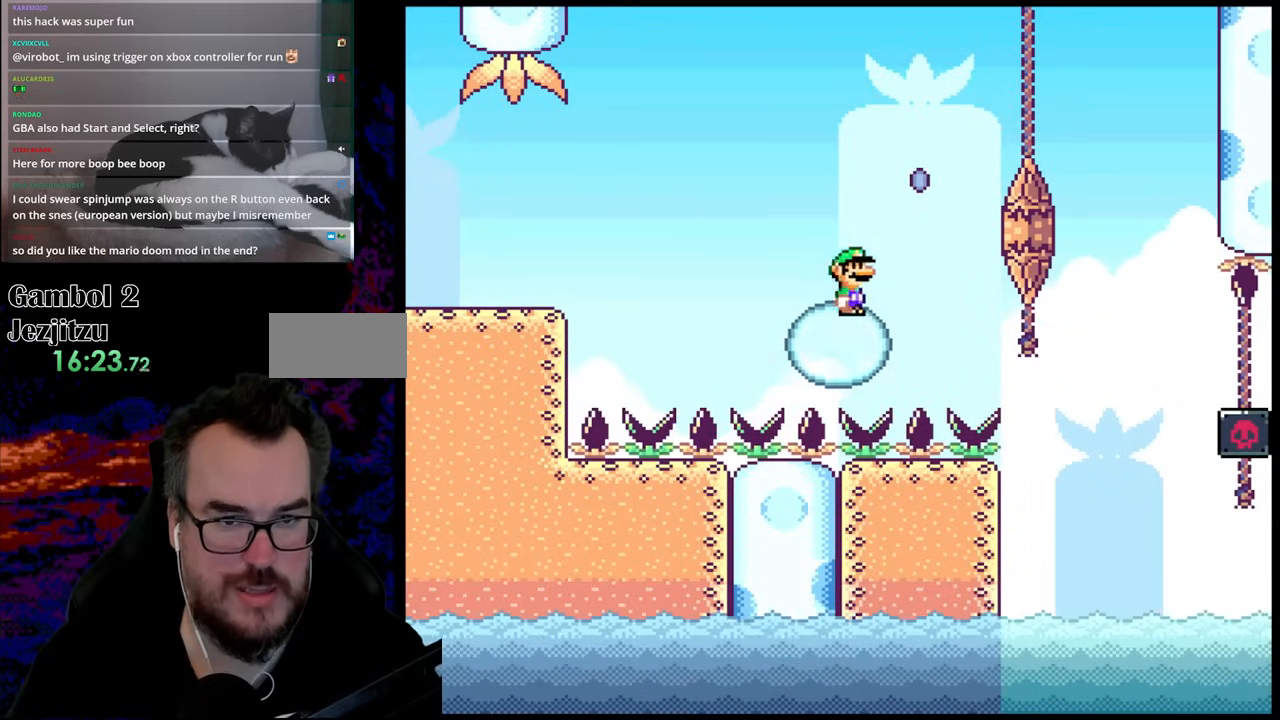
{"buttons": ["X", "DPAD_RIGHT"], "events": [[33, "A", "down"], [467, "A", "up"]]}
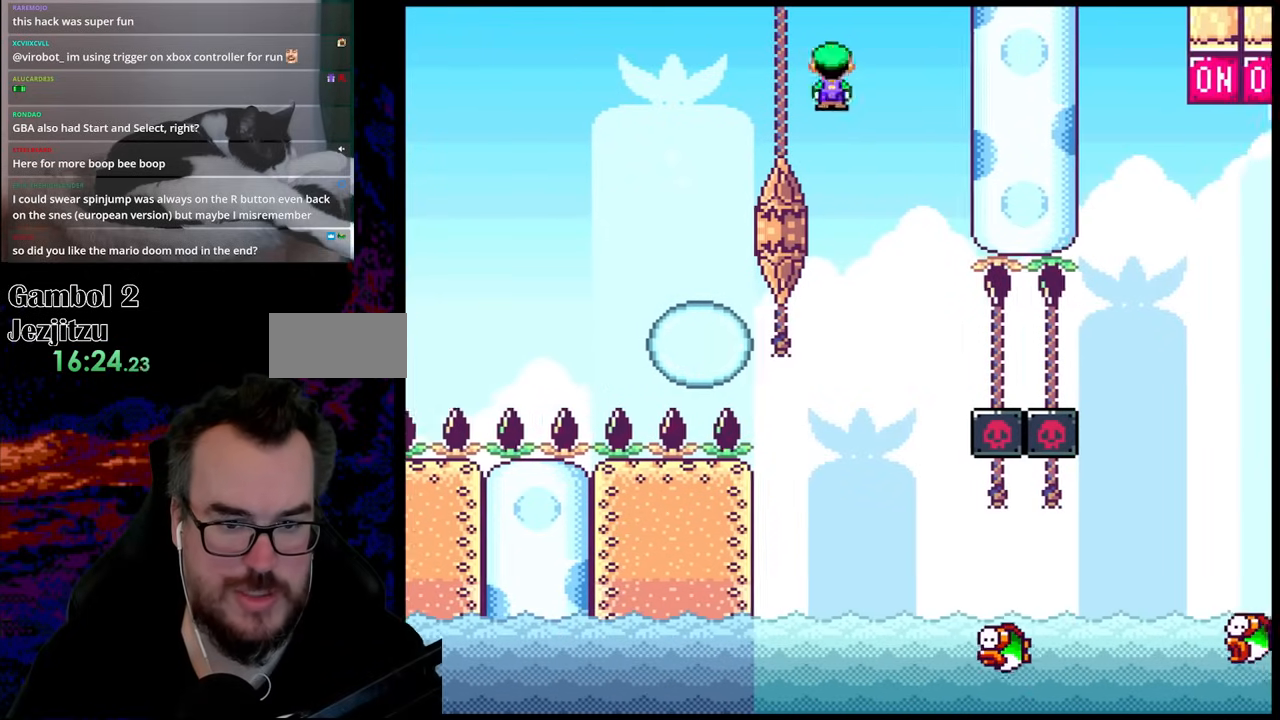
{"buttons": ["X", "DPAD_RIGHT"], "events": [[83, "DPAD_LEFT", "down"], [83, "DPAD_RIGHT", "up"], [267, "DPAD_LEFT", "up"], [367, "DPAD_RIGHT", "down"]]}
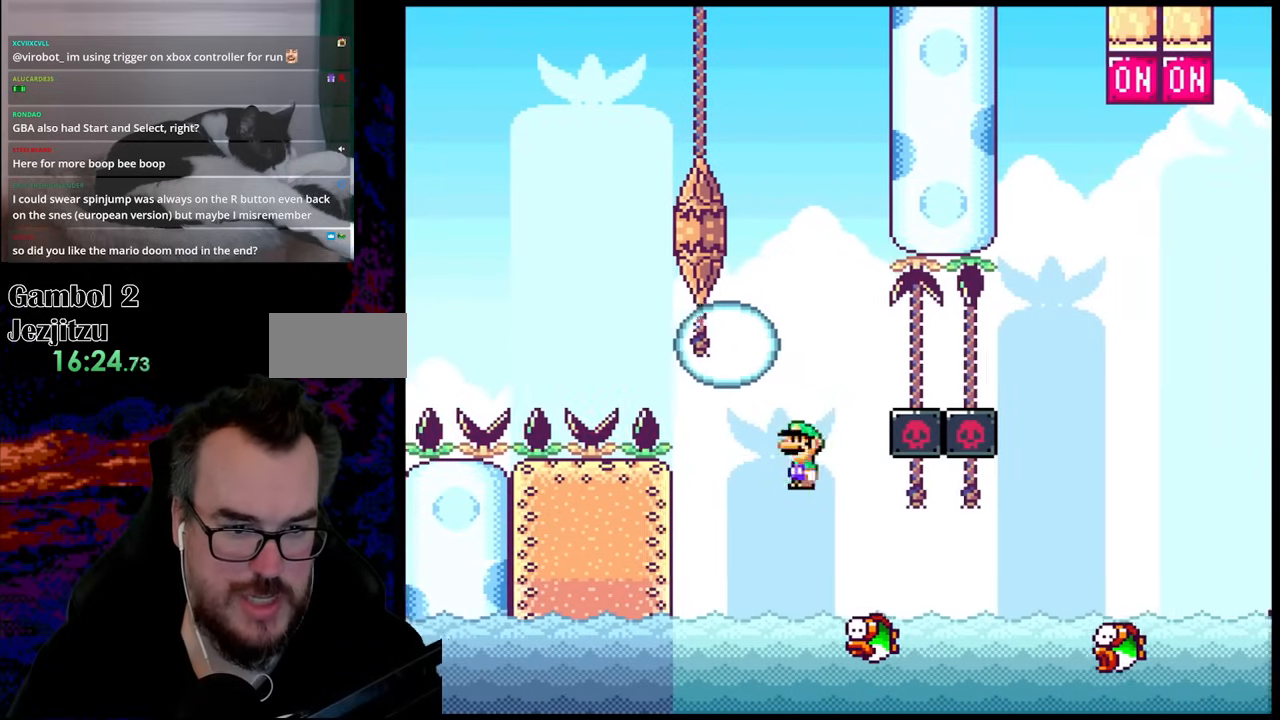
{"buttons": ["A", "X", "DPAD_RIGHT"], "events": [[283, "A", "down"]]}
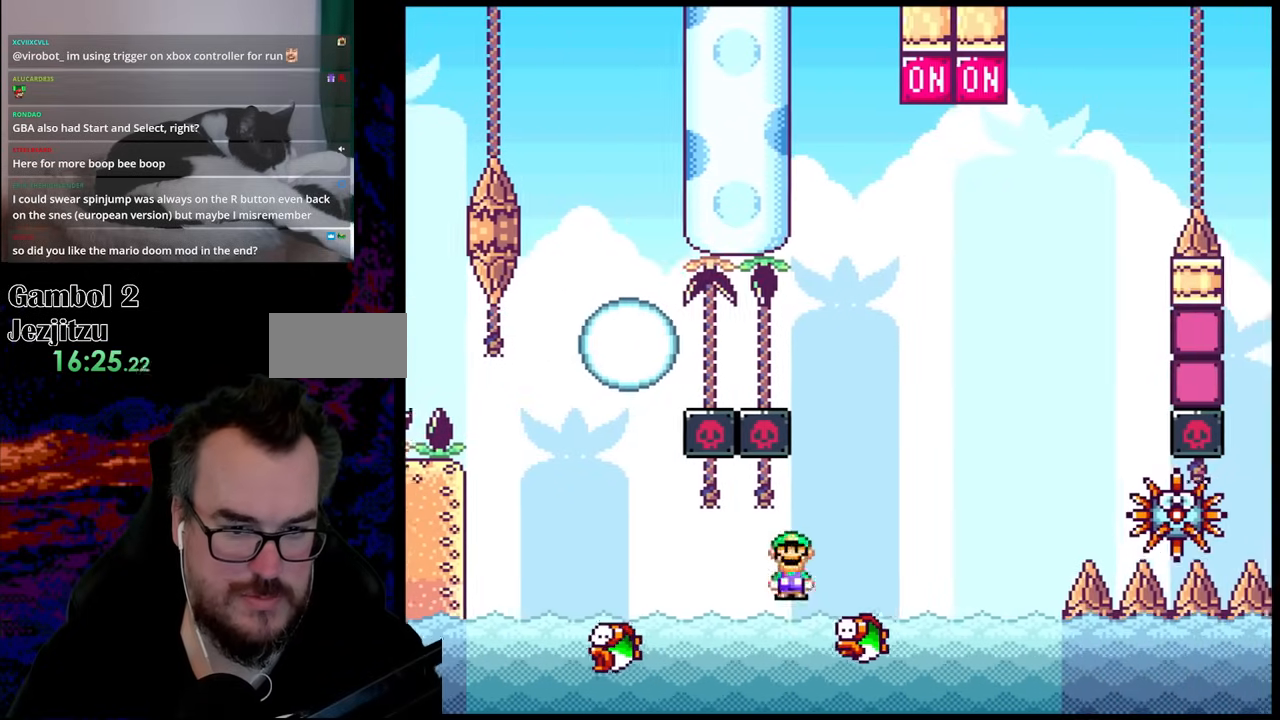
{"buttons": ["X", "DPAD_RIGHT"], "events": [[417, "A", "up"]]}
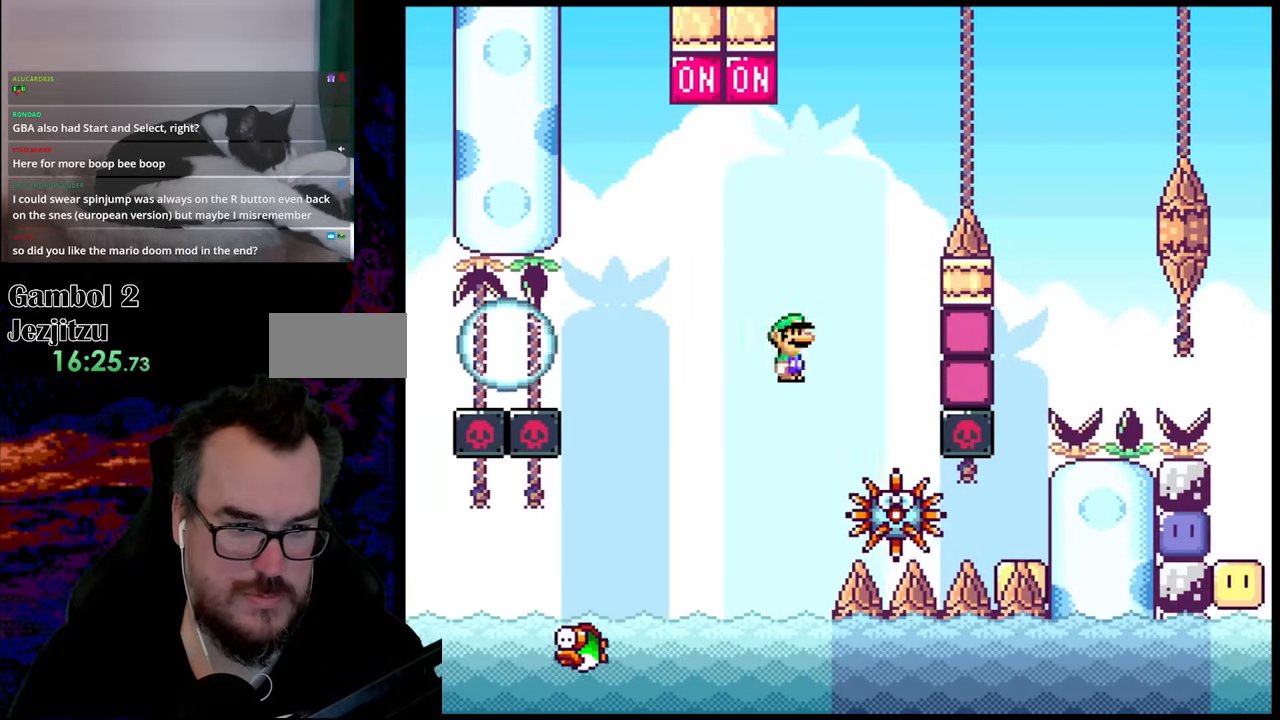
{"buttons": ["A", "X", "DPAD_LEFT"], "events": [[50, "DPAD_DOWN", "down"], [83, "DPAD_DOWN", "up"], [83, "DPAD_LEFT", "down"], [83, "DPAD_RIGHT", "up"], [183, "A", "down"]]}
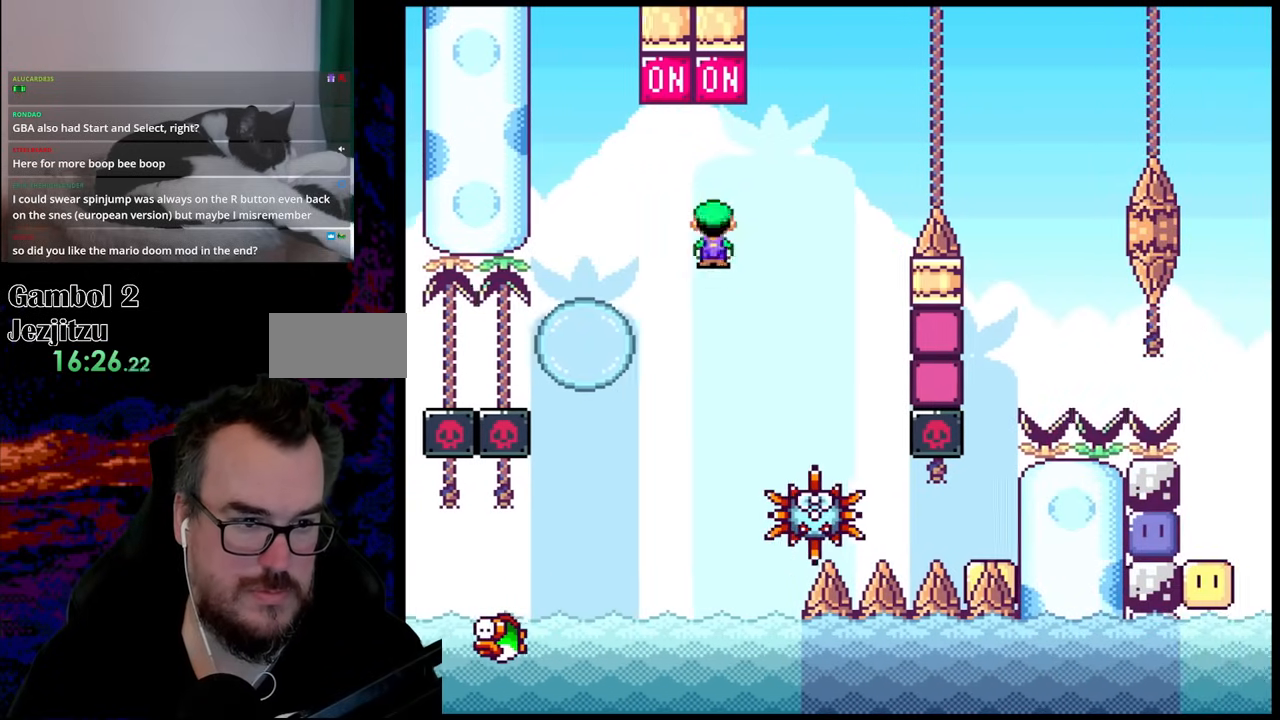
{"buttons": ["B", "Y", "DPAD_RIGHT"], "events": [[17, "A", "up"], [83, "X", "up"], [83, "Y", "down"], [150, "DPAD_DOWN", "down"], [150, "DPAD_LEFT", "up"], [167, "DPAD_DOWN", "up"], [167, "DPAD_RIGHT", "down"], [350, "B", "down"]]}
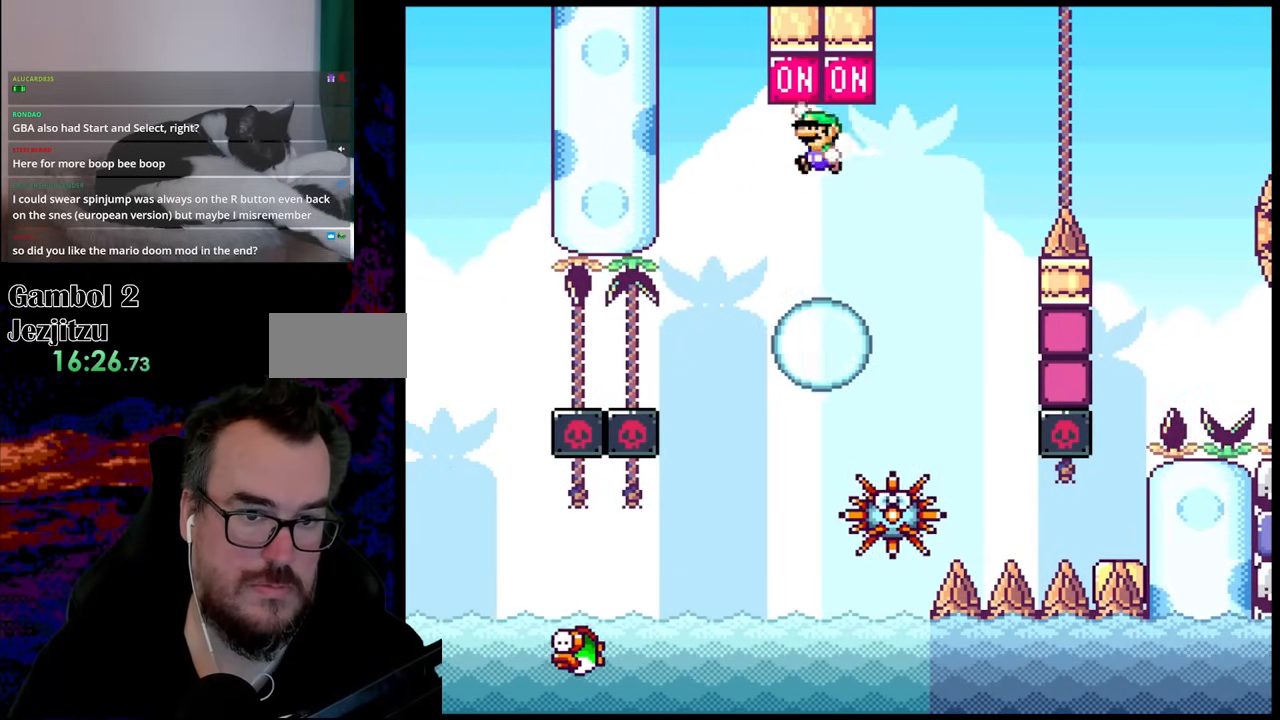
{"buttons": ["B", "Y", "DPAD_RIGHT"], "events": [[17, "DPAD_DOWN", "down"], [33, "DPAD_DOWN", "up"], [33, "DPAD_LEFT", "down"], [33, "DPAD_RIGHT", "up"], [117, "B", "up"], [133, "DPAD_LEFT", "up"], [133, "DPAD_RIGHT", "down"], [467, "B", "down"]]}
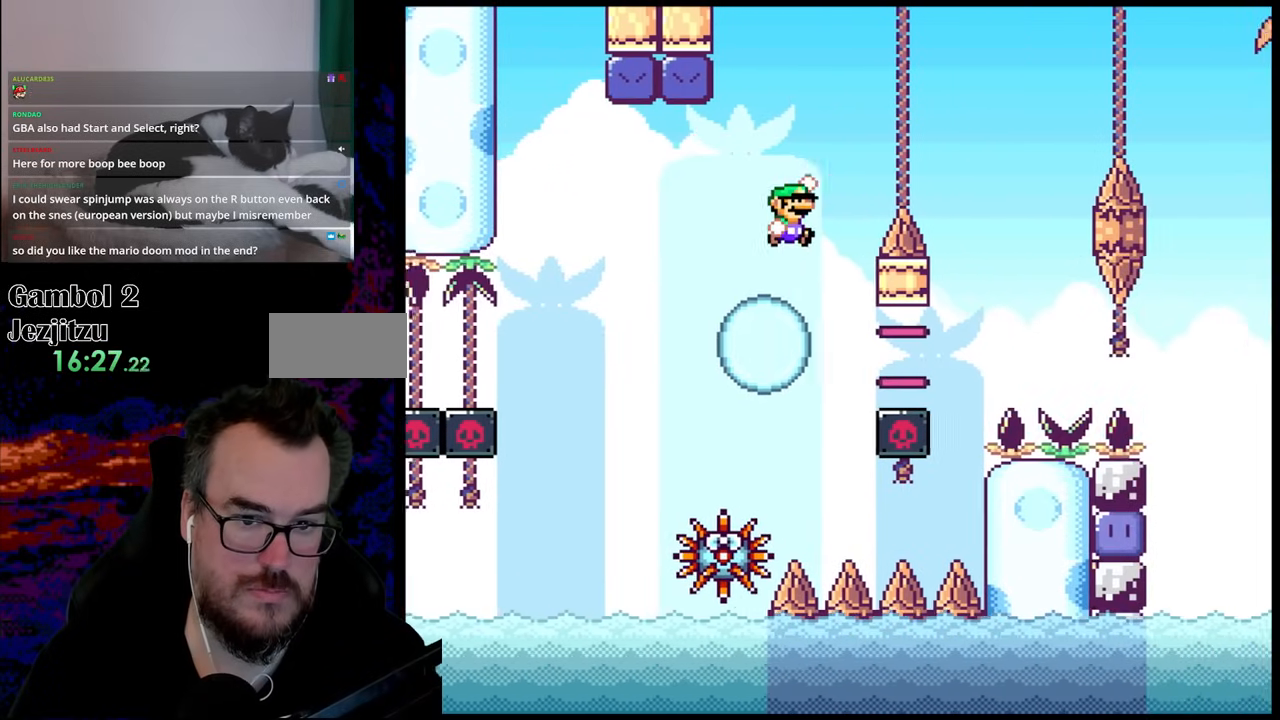
{"buttons": ["B", "Y", "DPAD_LEFT"], "events": [[433, "DPAD_LEFT", "down"], [433, "DPAD_RIGHT", "up"]]}
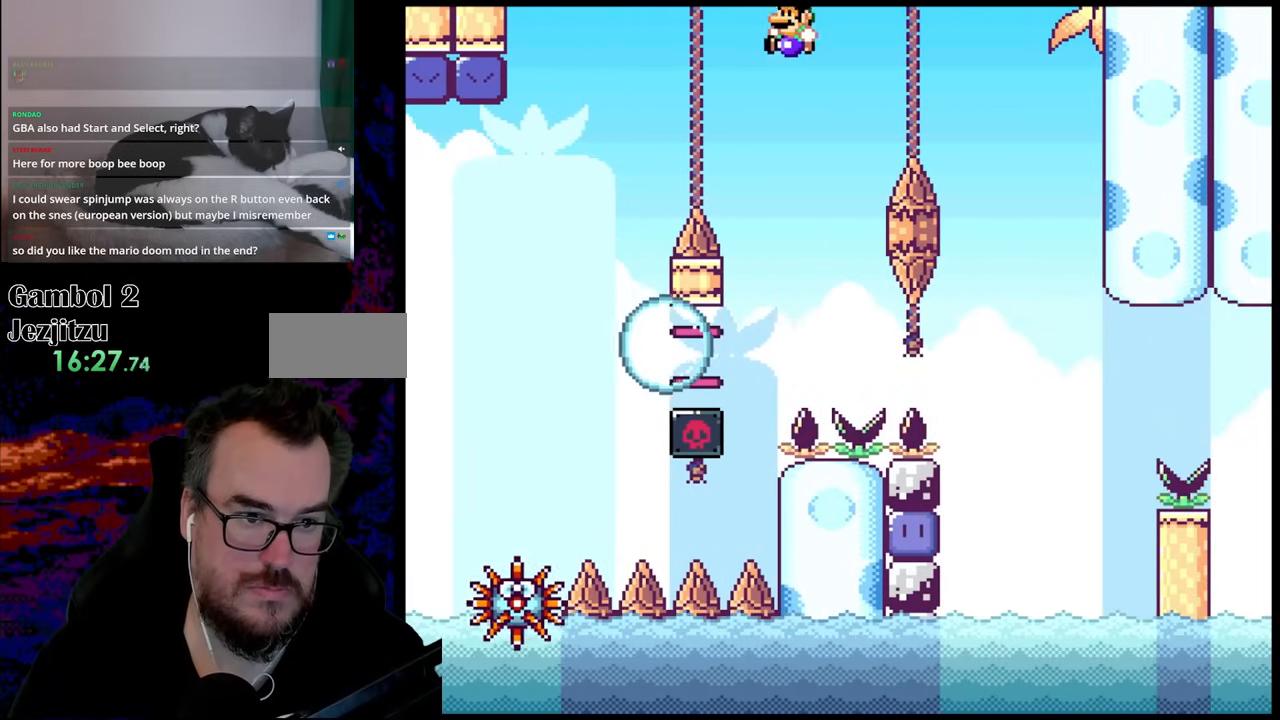
{"buttons": ["B", "Y", "DPAD_RIGHT"], "events": [[33, "B", "up"], [183, "DPAD_LEFT", "up"], [267, "DPAD_RIGHT", "down"], [433, "B", "down"]]}
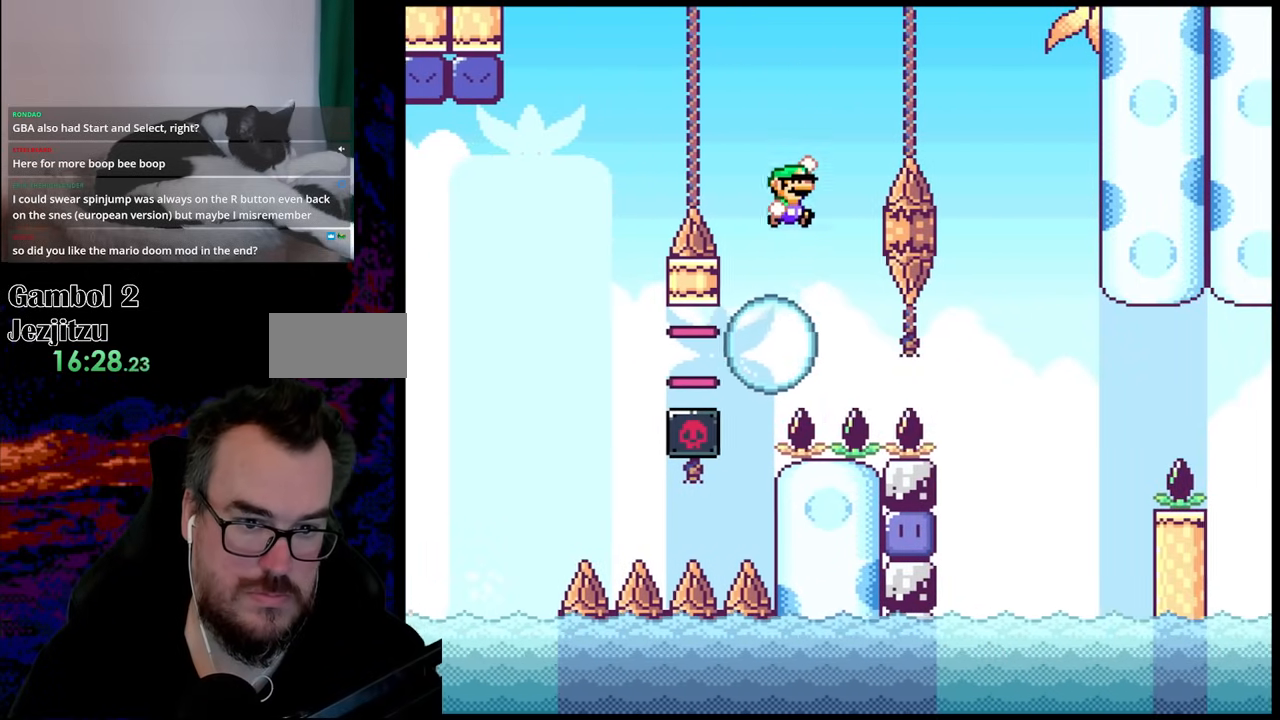
{"buttons": ["Y", "DPAD_RIGHT"], "events": [[217, "B", "up"]]}
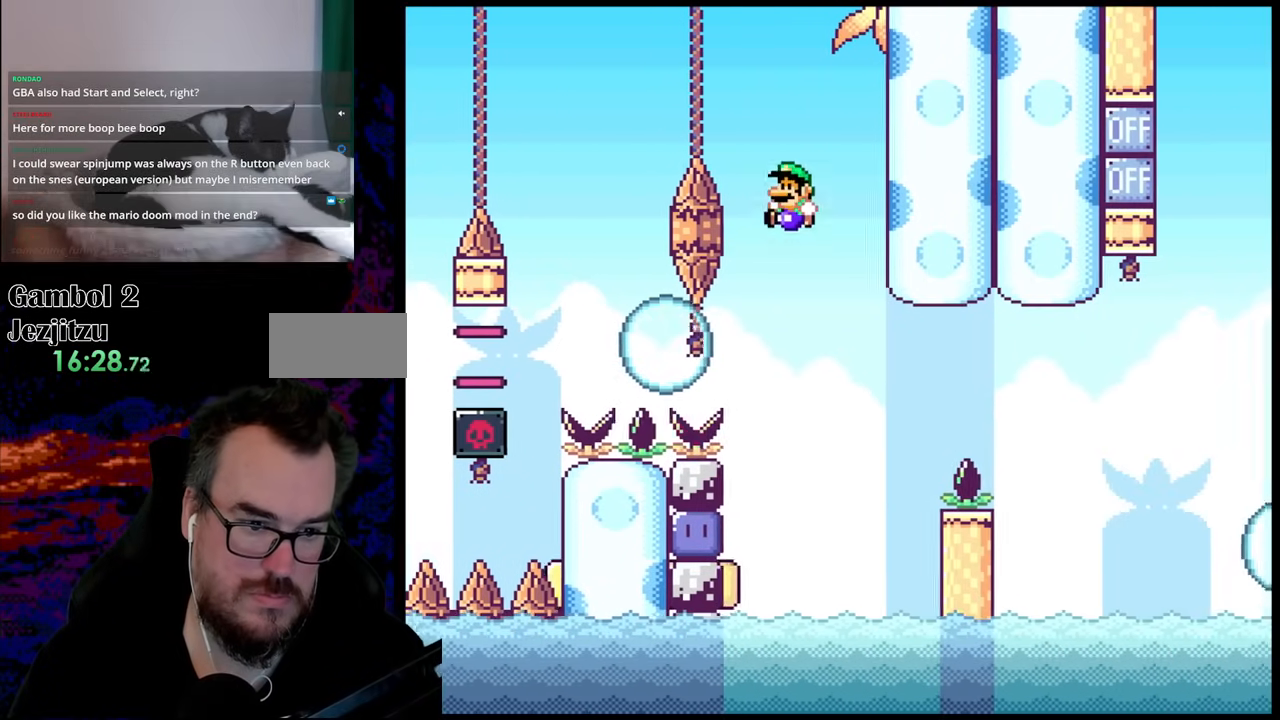
{"buttons": ["Y", "DPAD_LEFT"], "events": [[17, "DPAD_DOWN", "down"], [33, "DPAD_DOWN", "up"], [33, "DPAD_LEFT", "down"], [33, "DPAD_RIGHT", "up"], [117, "B", "down"], [367, "B", "up"]]}
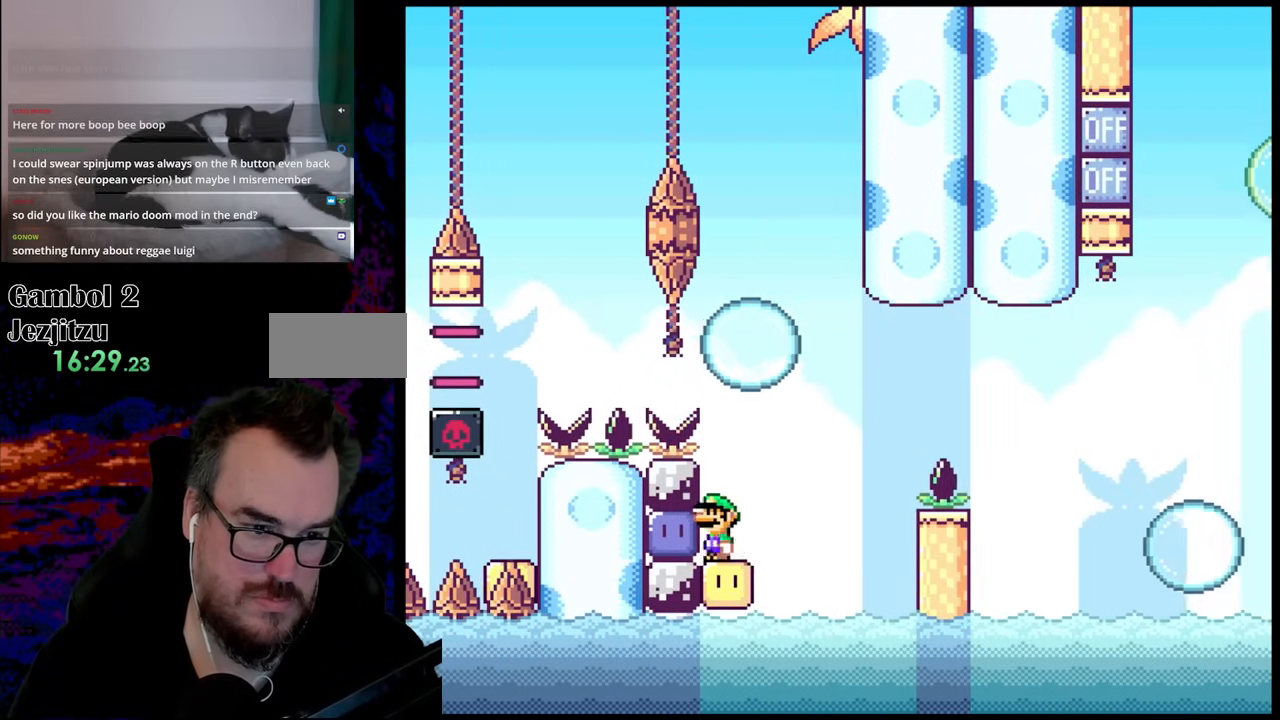
{"buttons": ["B", "Y", "DPAD_RIGHT"], "events": [[17, "Y", "up"], [100, "DPAD_LEFT", "up"], [100, "Y", "down"], [133, "DPAD_RIGHT", "down"], [433, "B", "down"]]}
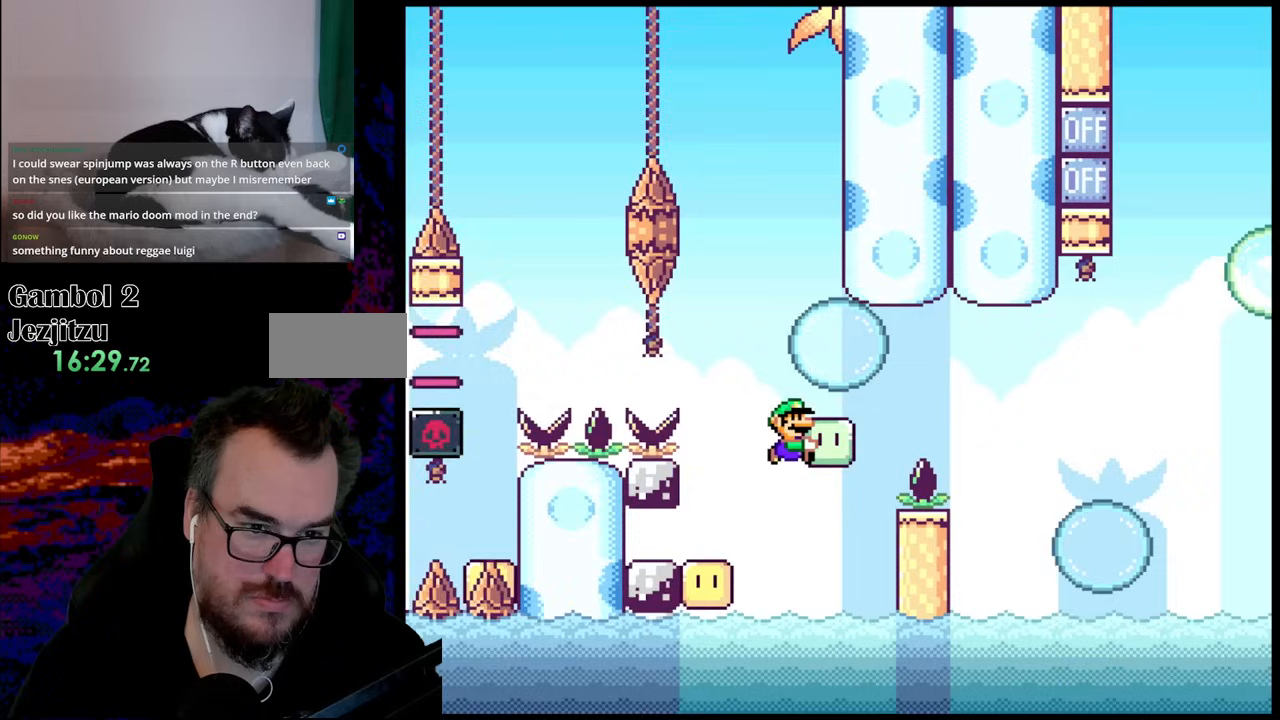
{"buttons": ["Y", "DPAD_RIGHT"], "events": [[50, "B", "up"], [150, "B", "down"], [433, "B", "up"]]}
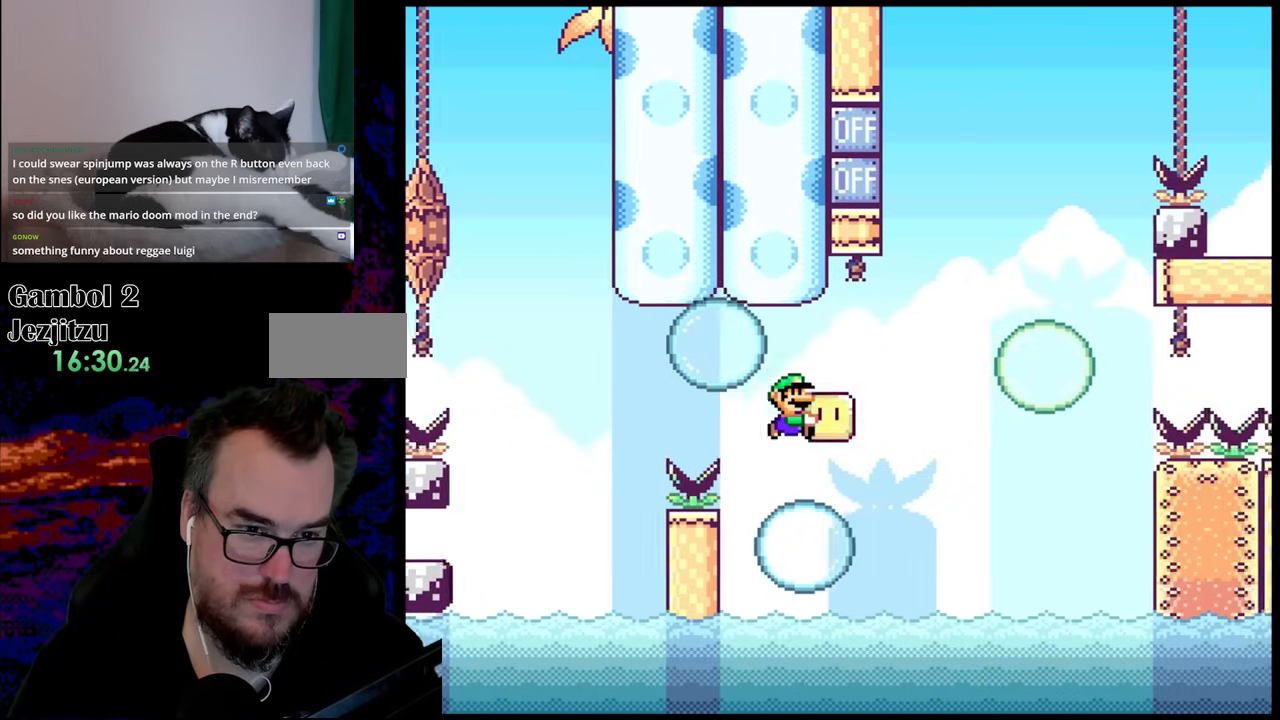
{"buttons": ["Y", "DPAD_RIGHT"], "events": [[133, "B", "down"], [283, "B", "up"]]}
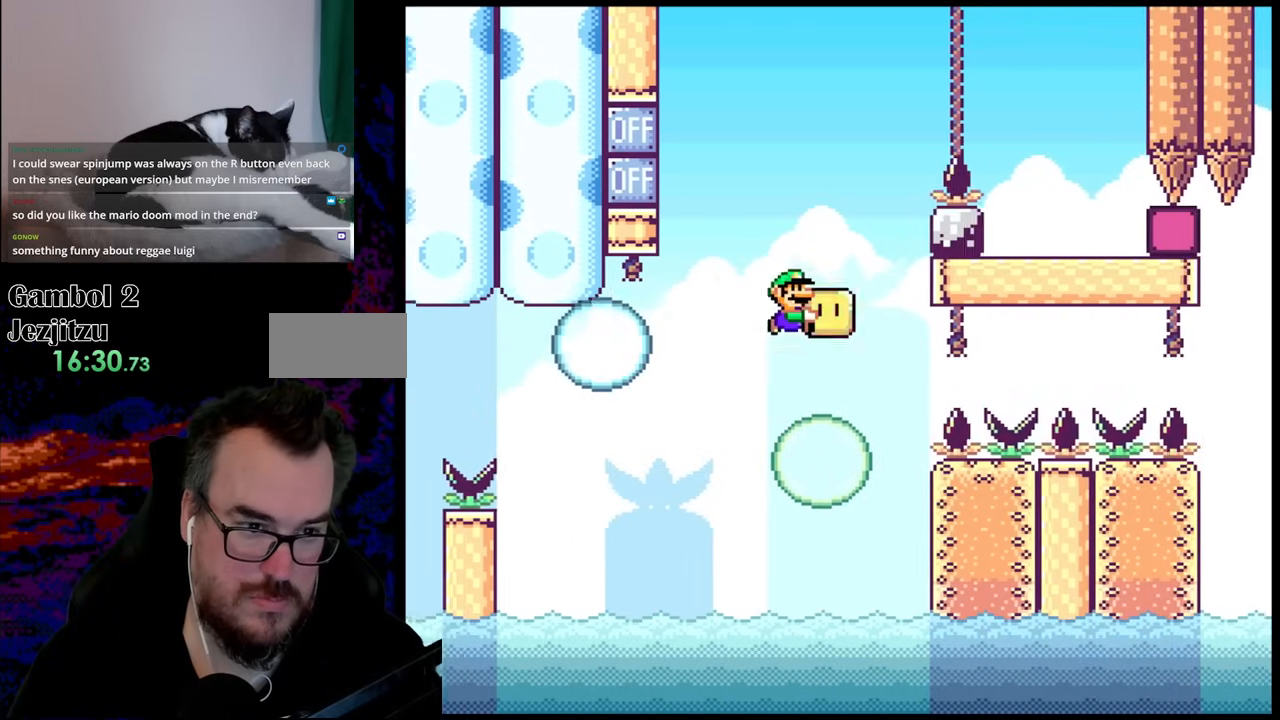
{"buttons": ["B", "Y", "DPAD_LEFT"], "events": [[67, "DPAD_LEFT", "down"], [67, "DPAD_RIGHT", "up"], [117, "B", "down"]]}
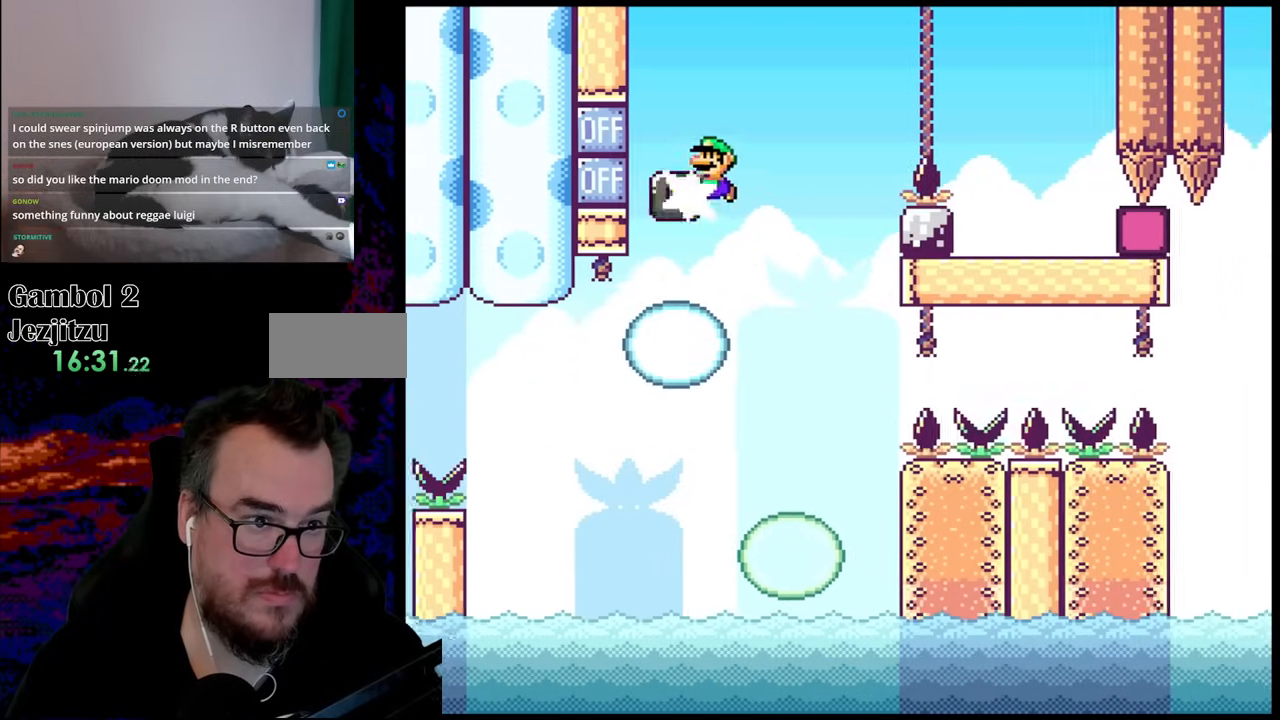
{"buttons": ["Y", "DPAD_RIGHT"], "events": [[33, "Y", "up"], [67, "B", "up"], [67, "DPAD_LEFT", "up"], [100, "DPAD_RIGHT", "down"], [167, "B", "down"], [167, "Y", "down"], [450, "B", "up"]]}
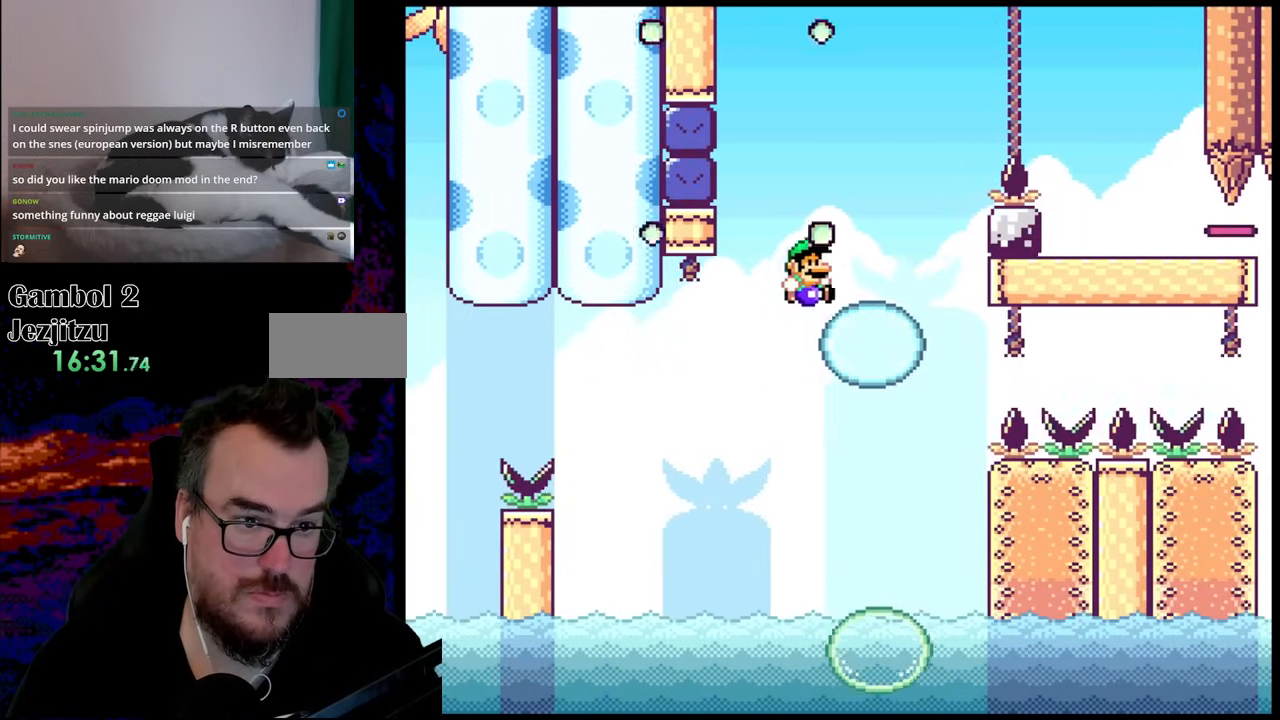
{"buttons": ["B", "Y", "DPAD_RIGHT"], "events": [[100, "B", "down"]]}
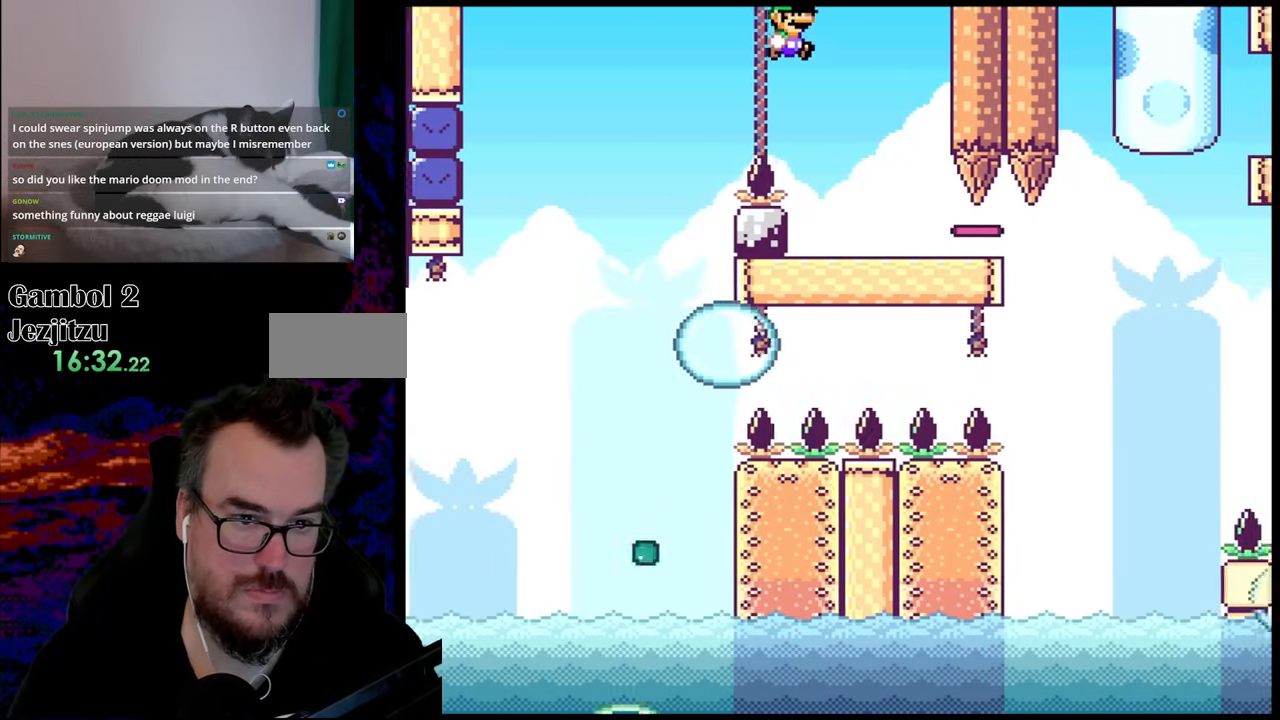
{"buttons": ["B", "Y"], "events": [[33, "B", "up"], [133, "DPAD_DOWN", "down"], [150, "DPAD_DOWN", "up"], [150, "DPAD_LEFT", "down"], [150, "DPAD_RIGHT", "up"], [233, "B", "down"], [300, "DPAD_LEFT", "up"], [350, "DPAD_RIGHT", "down"], [467, "DPAD_RIGHT", "up"]]}
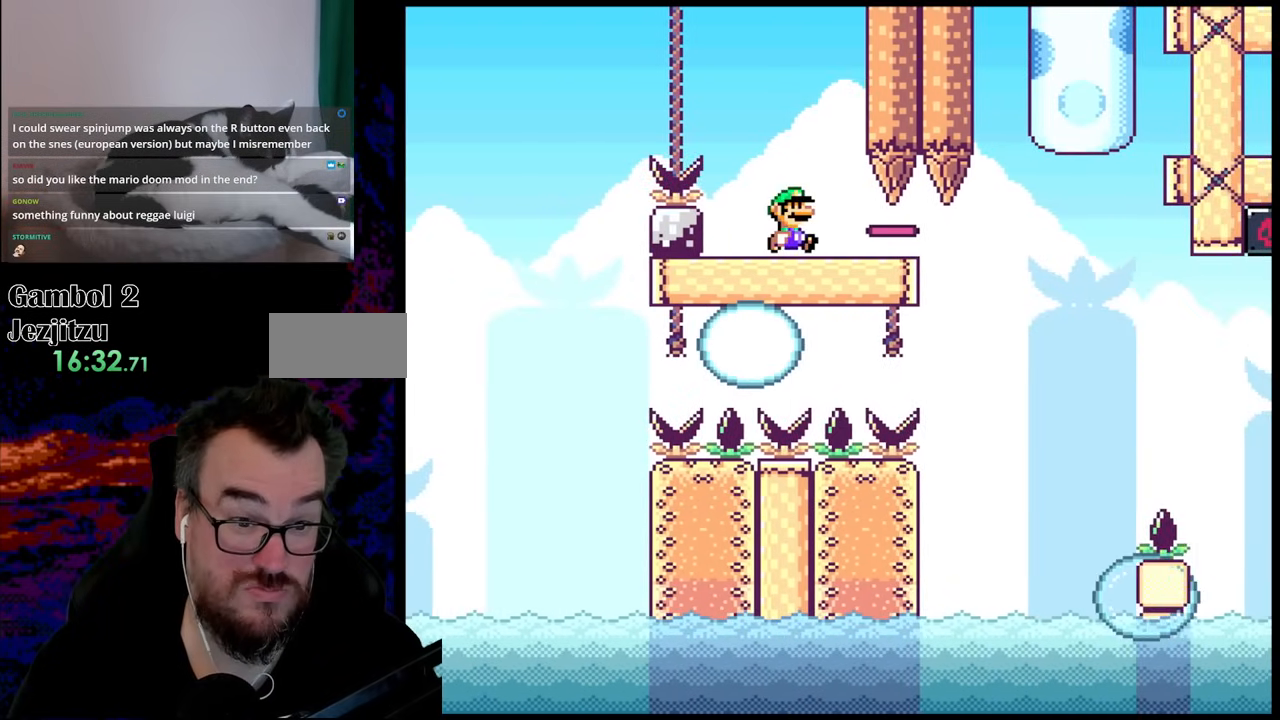
{"buttons": ["Y", "DPAD_RIGHT"], "events": [[150, "DPAD_RIGHT", "down"], [483, "B", "up"]]}
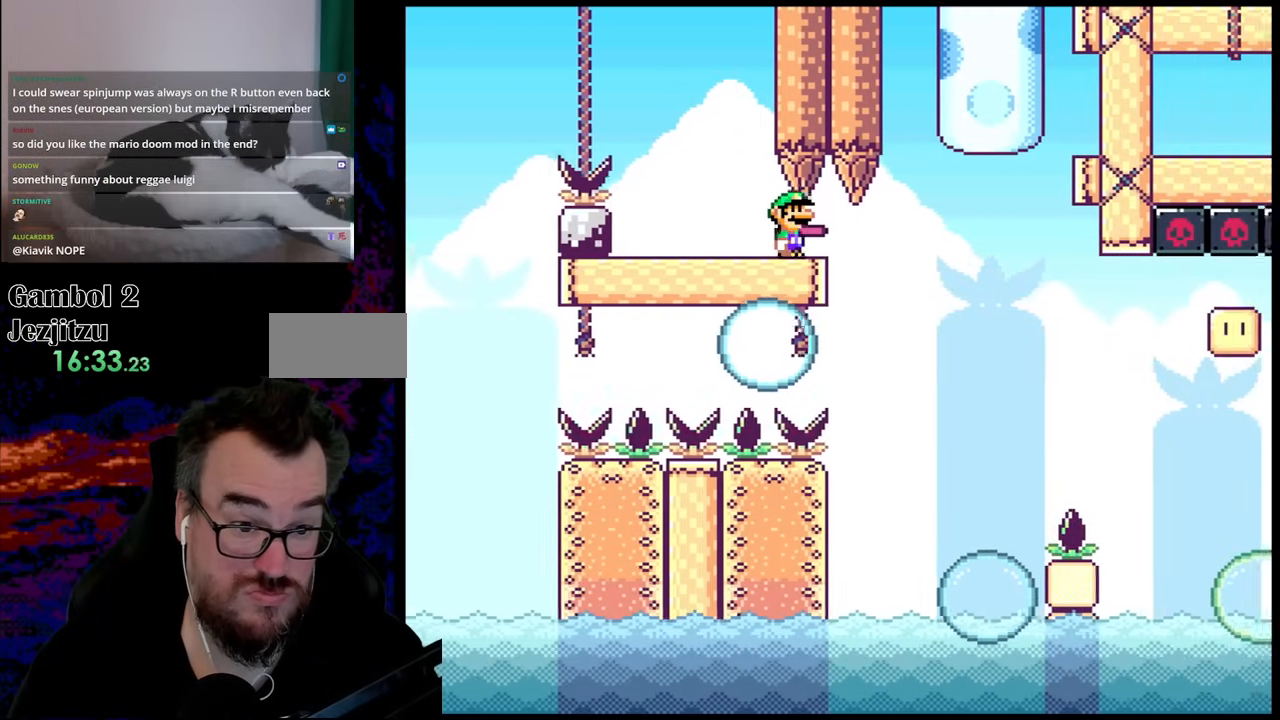
{"buttons": ["Y", "DPAD_LEFT"], "events": [[283, "DPAD_DOWN", "down"], [300, "DPAD_DOWN", "up"], [300, "DPAD_LEFT", "down"], [300, "DPAD_RIGHT", "up"]]}
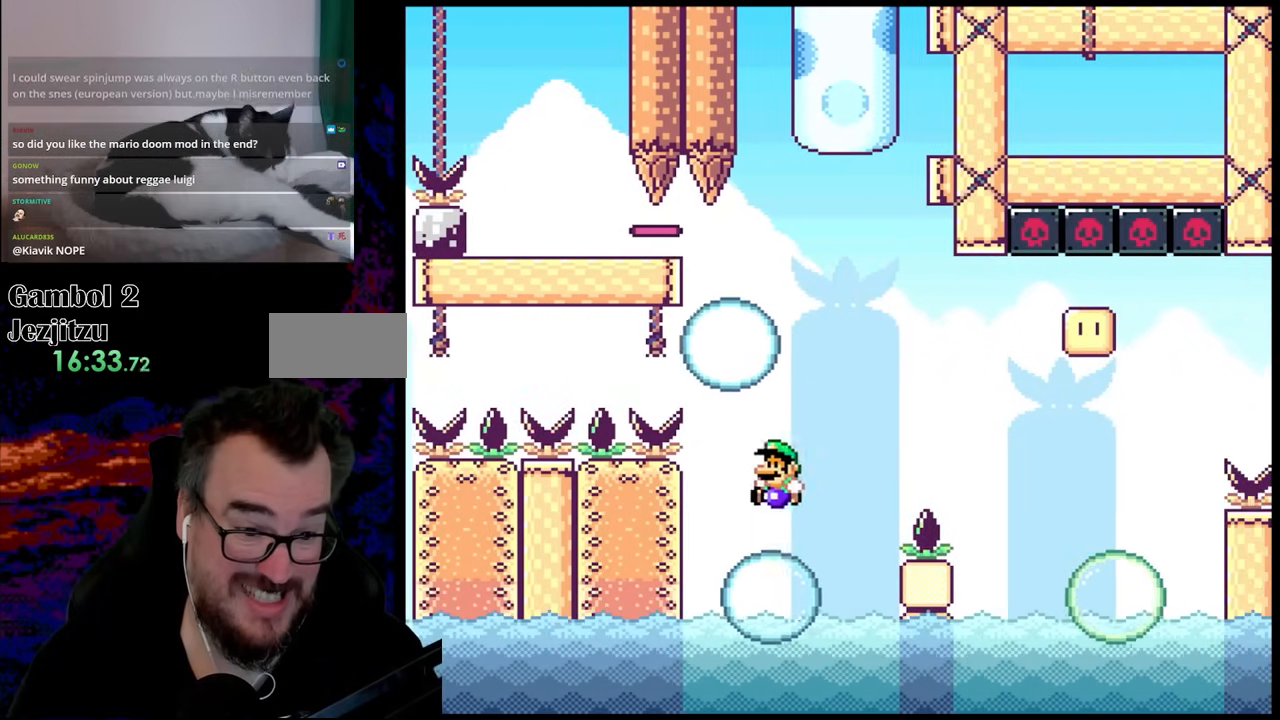
{"buttons": ["A", "X", "DPAD_RIGHT"], "events": [[33, "X", "down"], [33, "Y", "up"], [100, "DPAD_DOWN", "down"], [133, "DPAD_DOWN", "up"], [133, "DPAD_LEFT", "up"], [133, "DPAD_RIGHT", "down"], [383, "A", "down"]]}
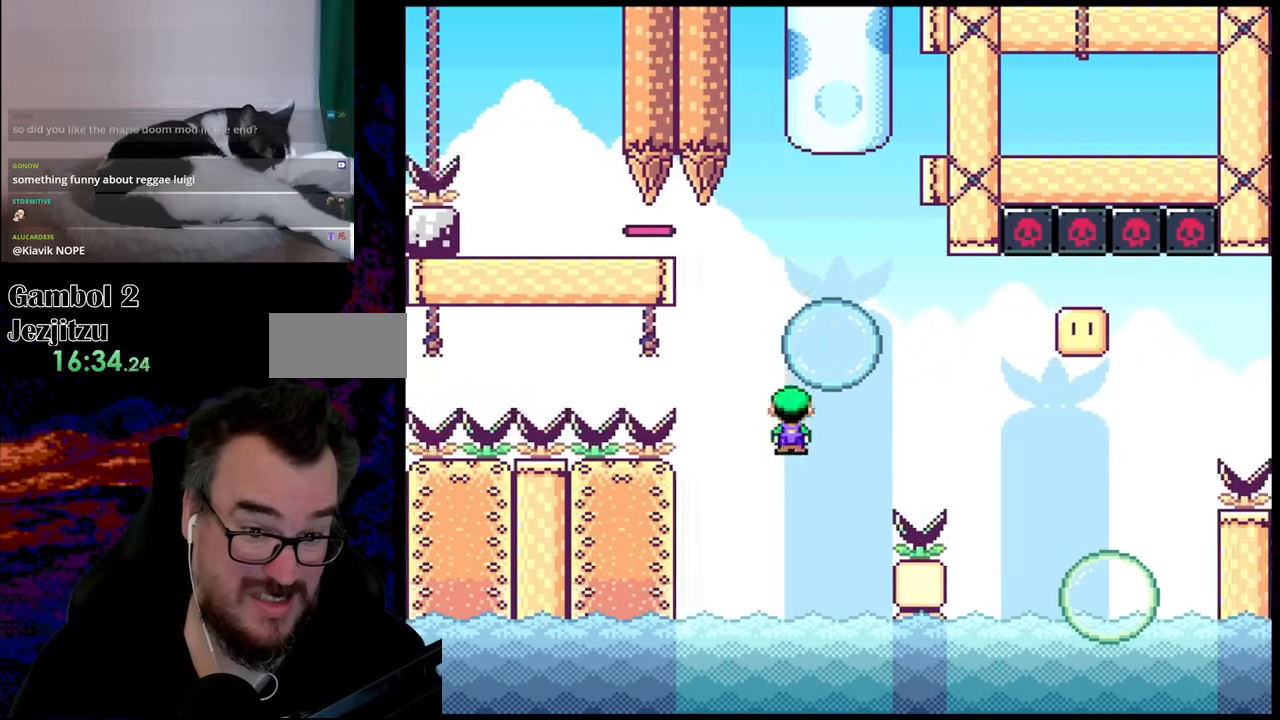
{"buttons": ["X", "DPAD_RIGHT"], "events": [[33, "A", "up"], [67, "A", "down"], [483, "A", "up"]]}
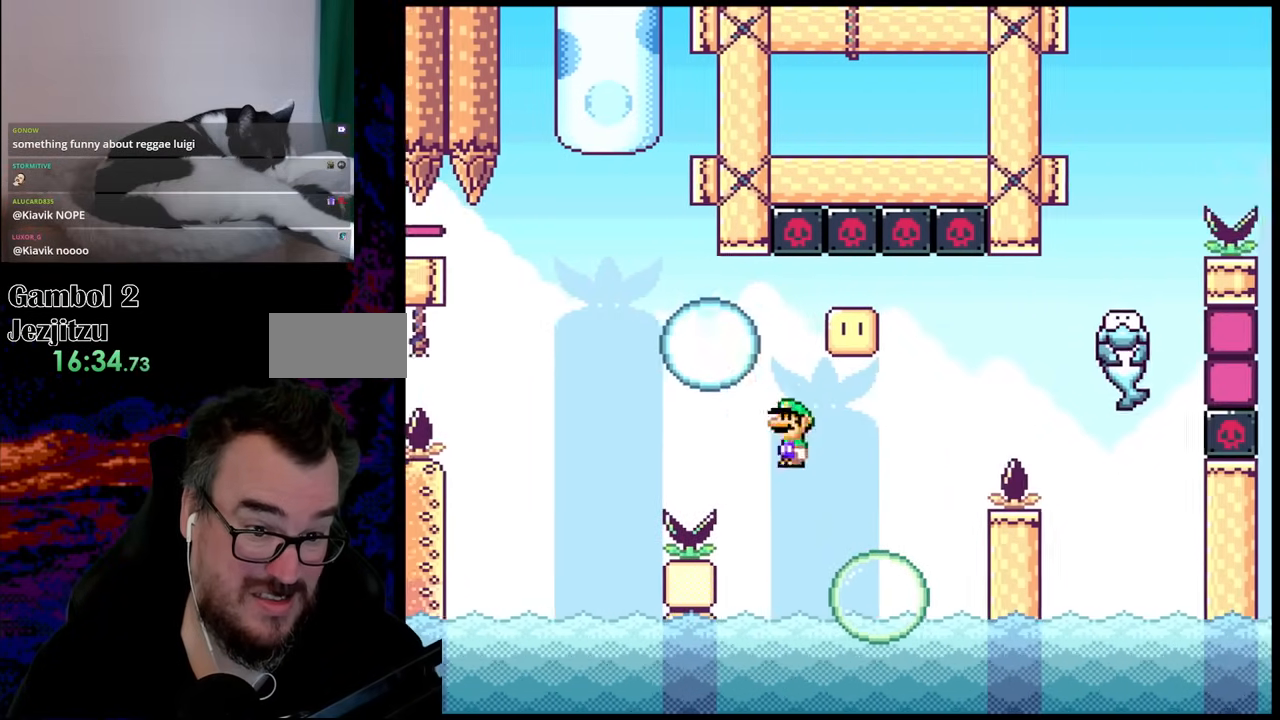
{"buttons": ["Y", "DPAD_RIGHT"], "events": [[33, "Y", "down"], [50, "X", "up"], [133, "DPAD_DOWN", "down"], [133, "DPAD_RIGHT", "up"], [150, "DPAD_DOWN", "up"], [150, "DPAD_LEFT", "down"], [167, "B", "down"], [317, "DPAD_LEFT", "up"], [417, "DPAD_RIGHT", "down"], [483, "B", "up"]]}
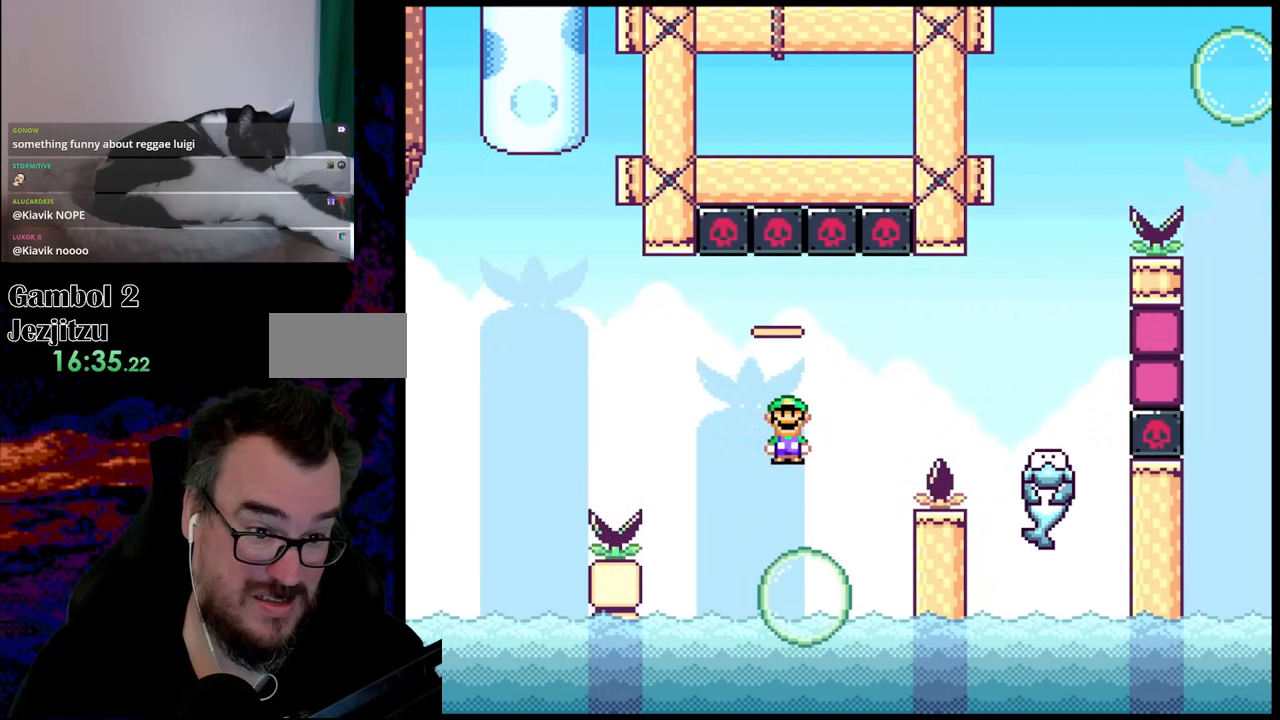
{"buttons": ["Y", "DPAD_RIGHT"], "events": [[183, "B", "down"], [400, "B", "up"]]}
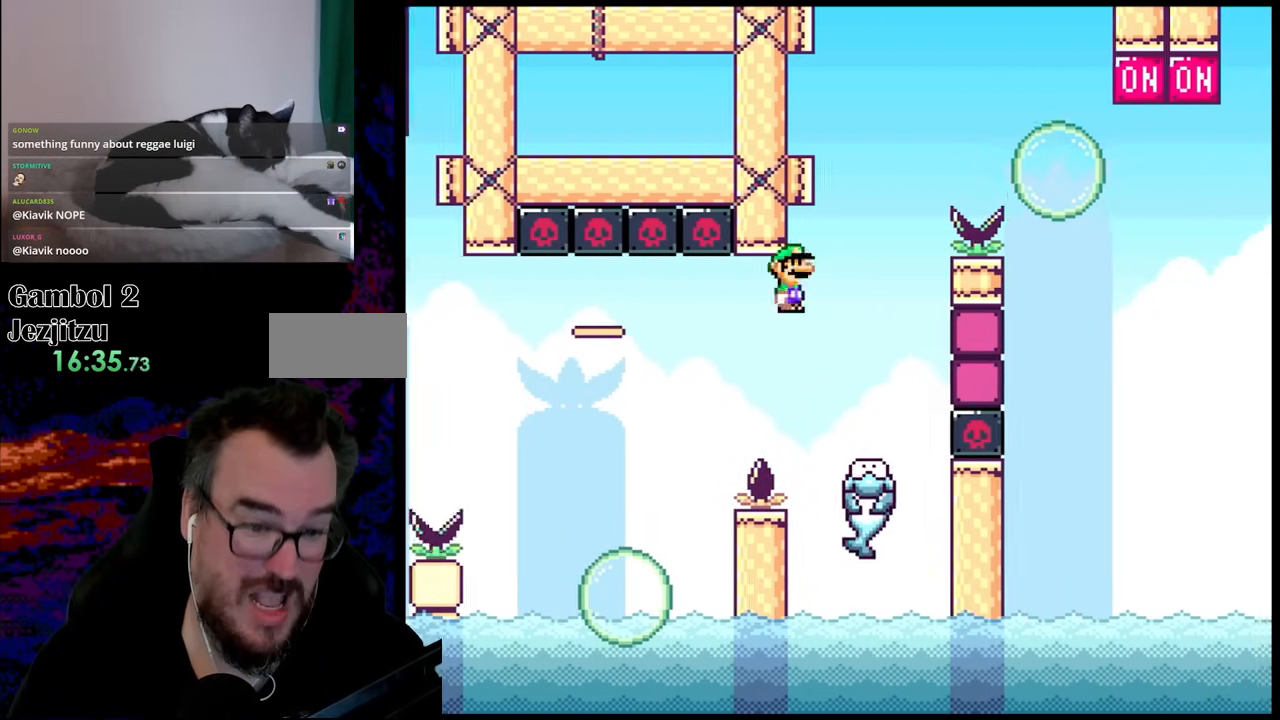
{"buttons": ["Y", "DPAD_RIGHT"], "events": [[100, "B", "down"], [283, "DPAD_LEFT", "down"], [283, "DPAD_RIGHT", "up"], [350, "DPAD_DOWN", "down"], [367, "DPAD_LEFT", "up"], [367, "DPAD_RIGHT", "down"], [400, "DPAD_DOWN", "up"], [467, "B", "up"]]}
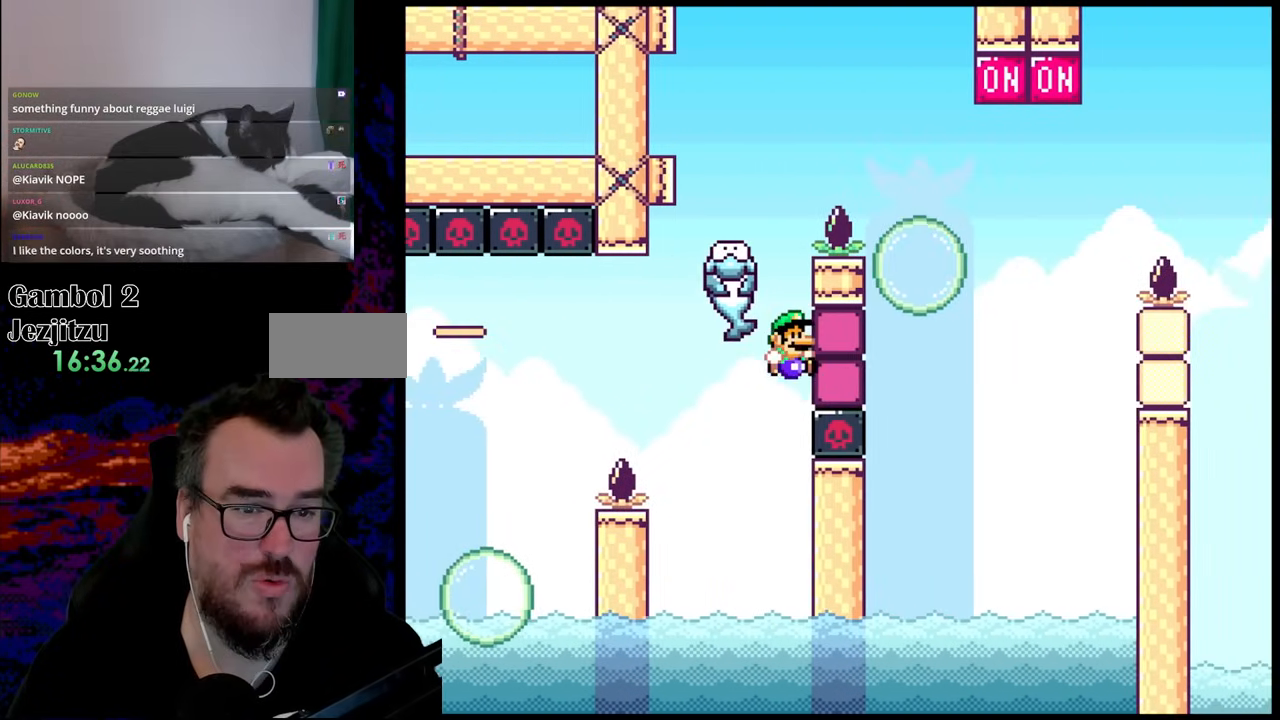
{"buttons": [], "events": [[217, "DPAD_RIGHT", "up"], [300, "Y", "up"]]}